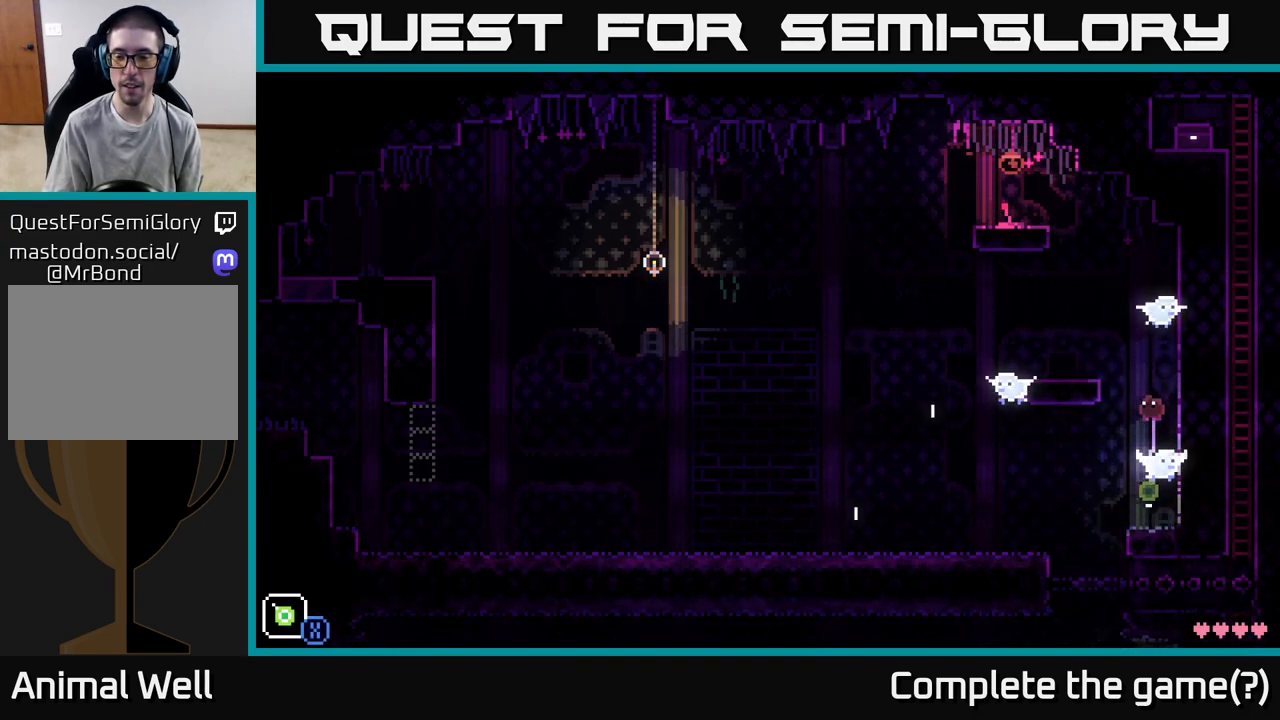
Gameplay with a controller (Xbox layout); each line is a JSON object with the inputs held at the frame after it. "events" lists button and stick changes between this image and that frame as [ms after this image, input, new state], when the widget could be followed in between.
{"buttons": [], "left_stick": "center", "right_stick": "center", "events": [[250, "A", "up"], [483, "left_stick", "center"]]}
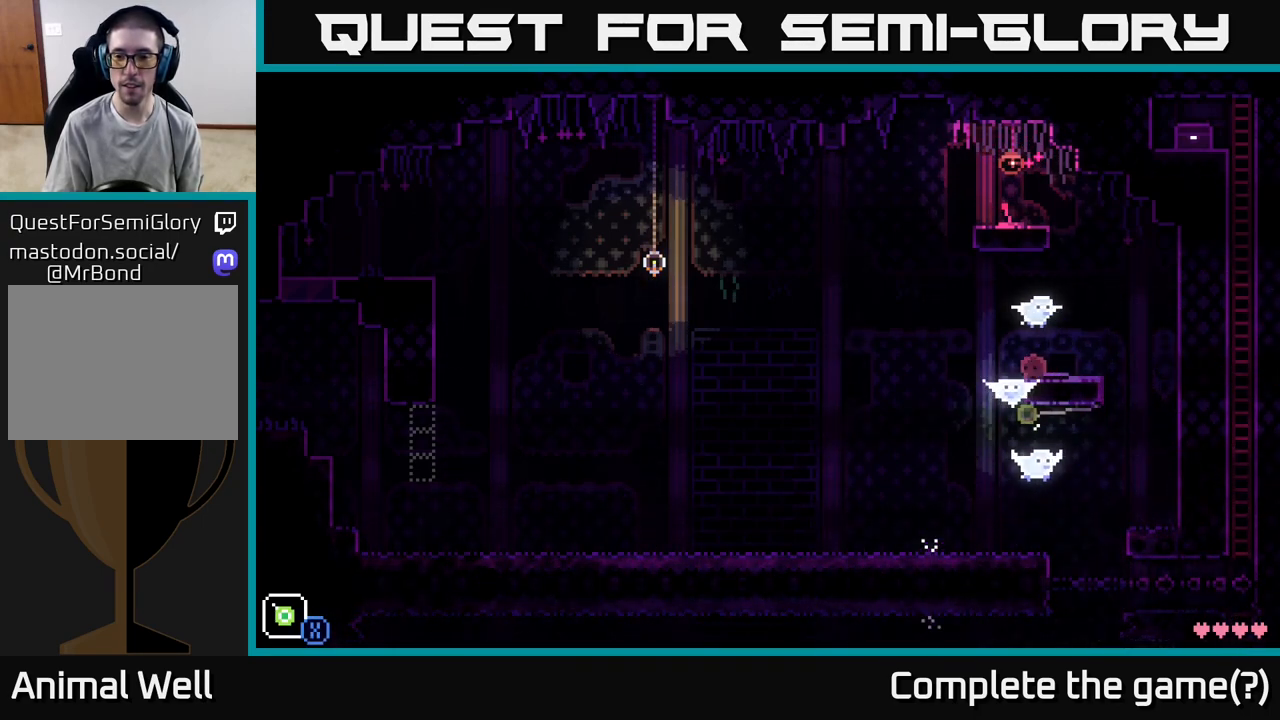
{"buttons": [], "left_stick": "center", "right_stick": "center", "events": []}
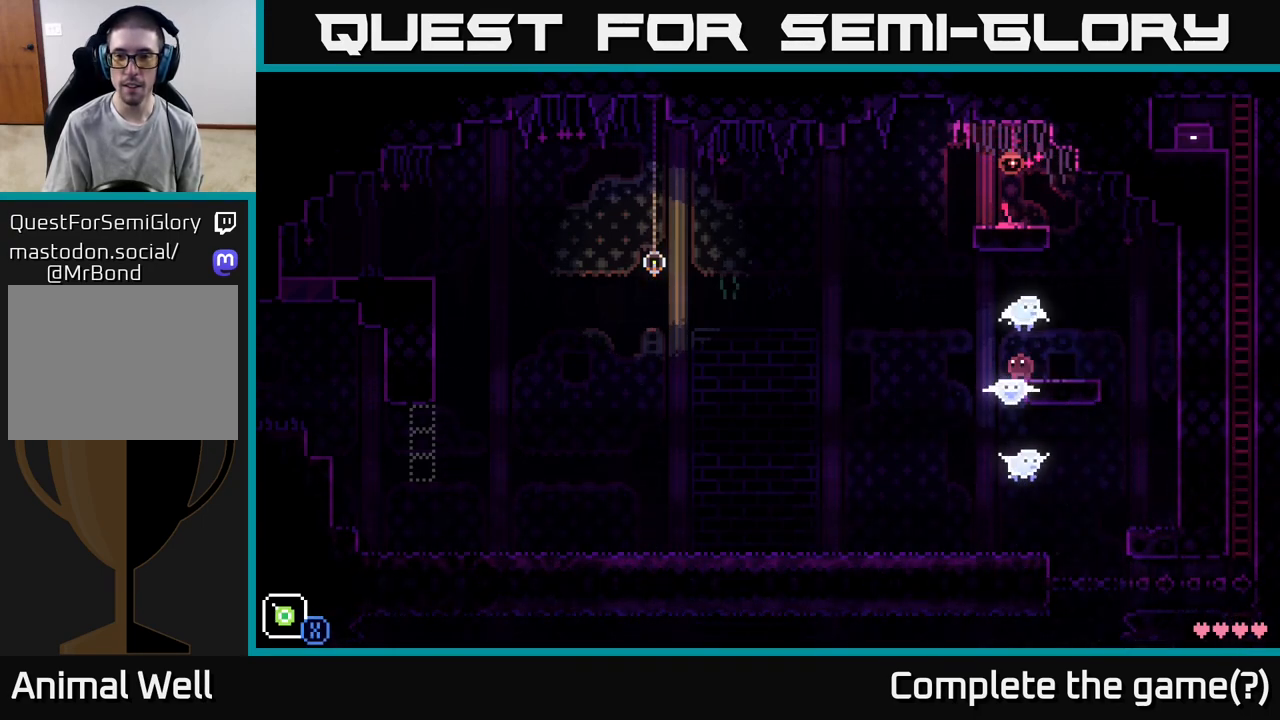
{"buttons": [], "left_stick": "center", "right_stick": "center", "events": [[17, "X", "down"], [217, "X", "up"]]}
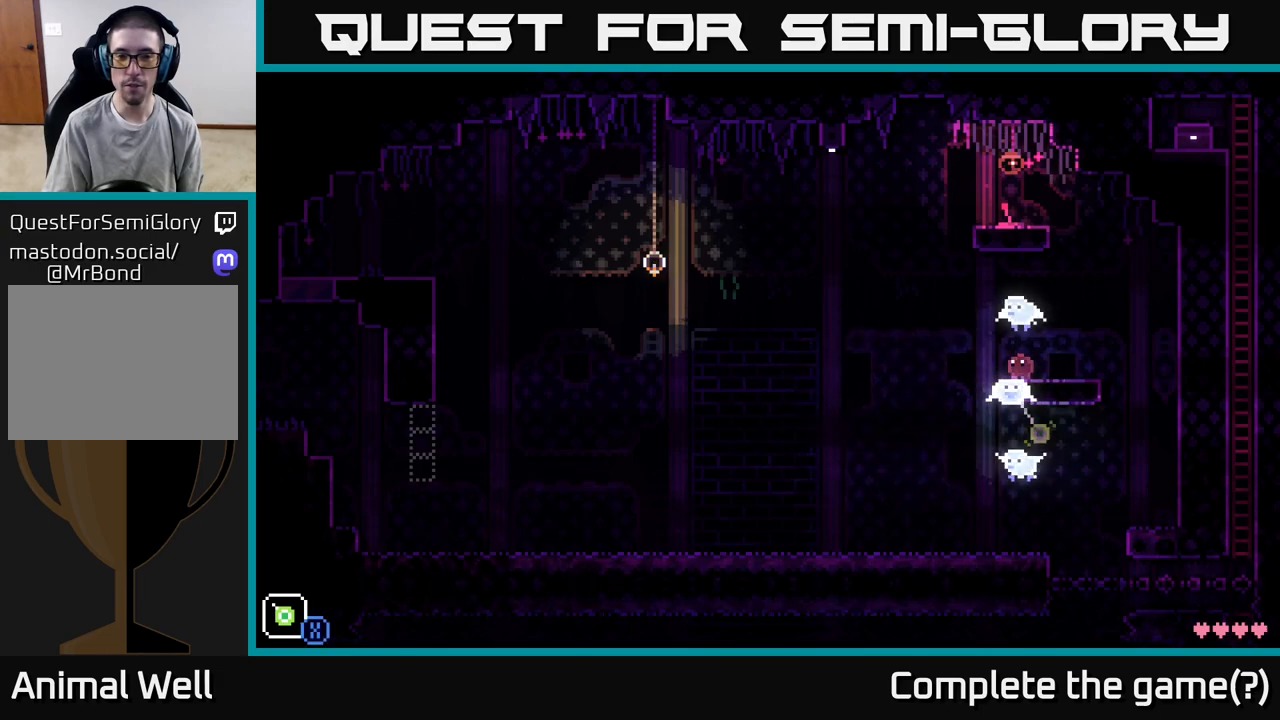
{"buttons": [], "left_stick": "center", "right_stick": "center", "events": []}
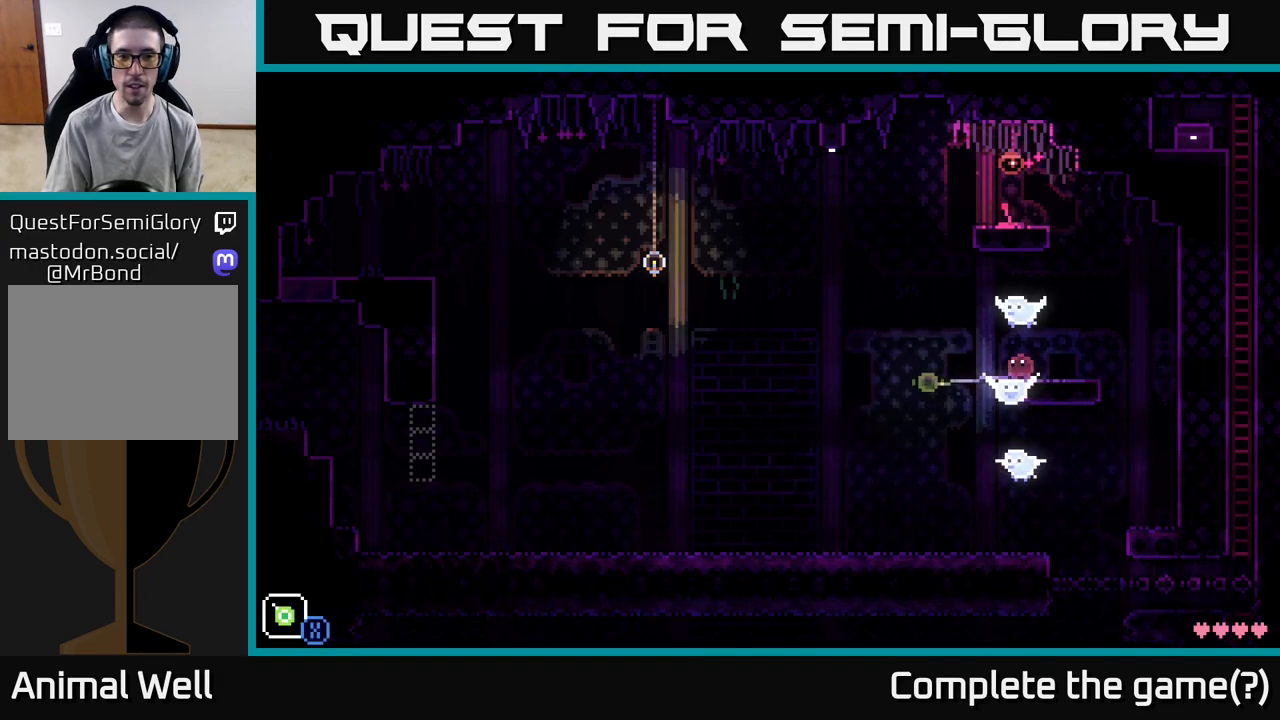
{"buttons": [], "left_stick": "center", "right_stick": "center", "events": []}
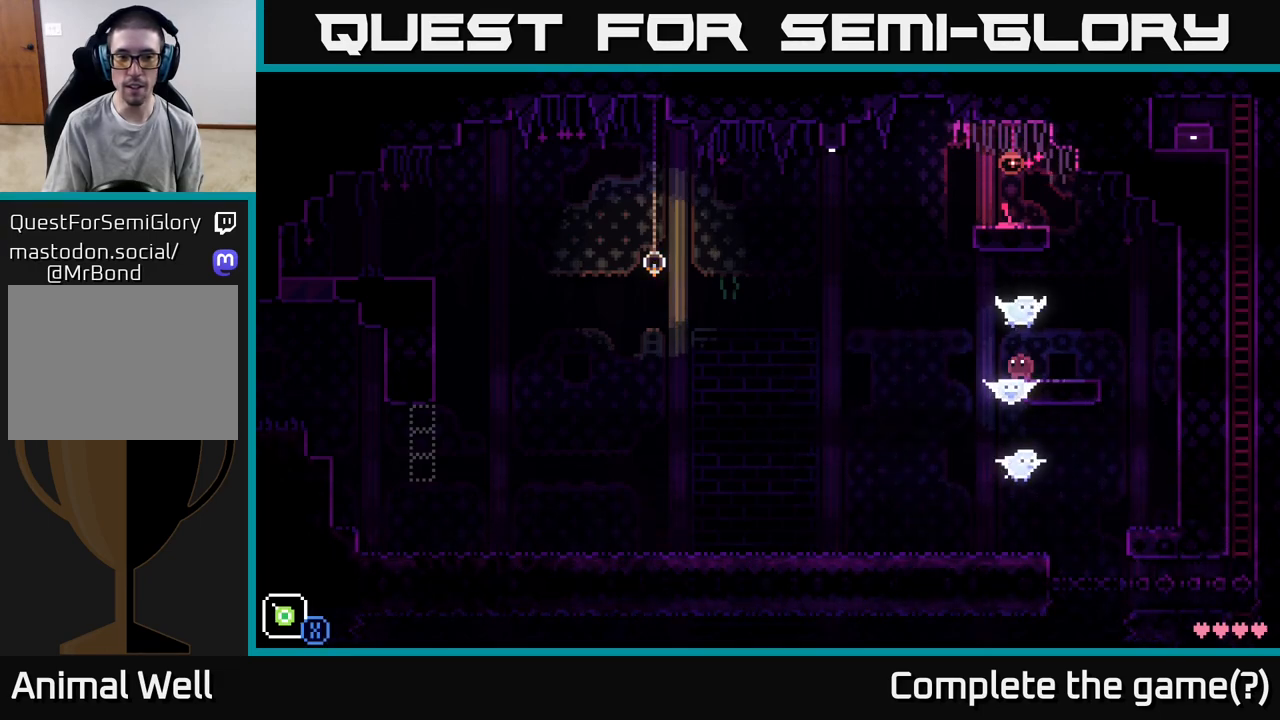
{"buttons": [], "left_stick": "center", "right_stick": "center", "events": []}
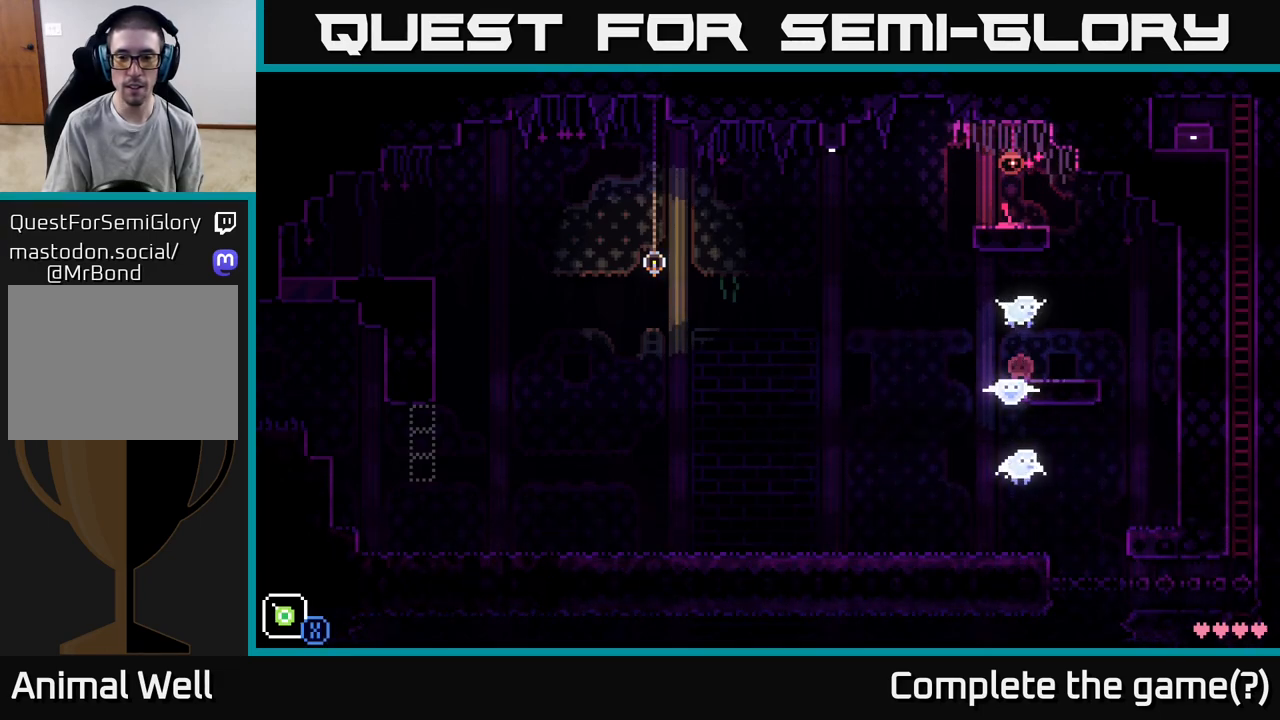
{"buttons": [], "left_stick": "center", "right_stick": "center", "events": []}
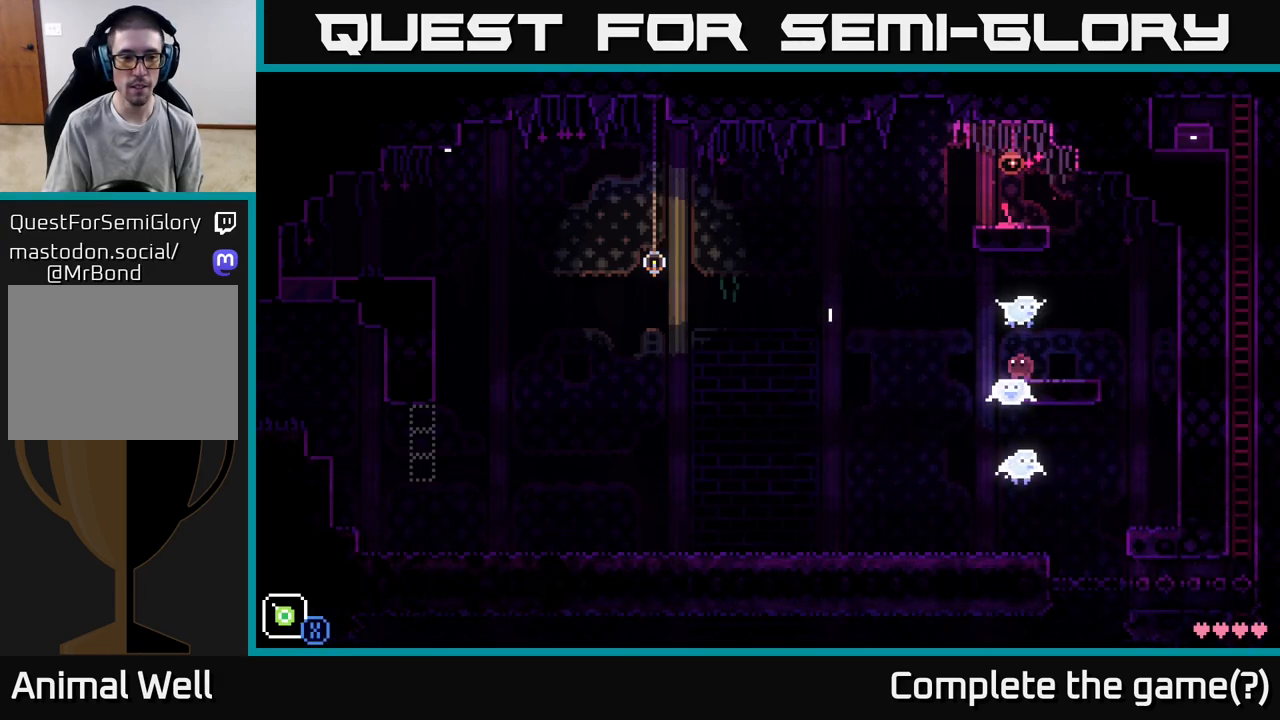
{"buttons": [], "left_stick": "center", "right_stick": "center", "events": []}
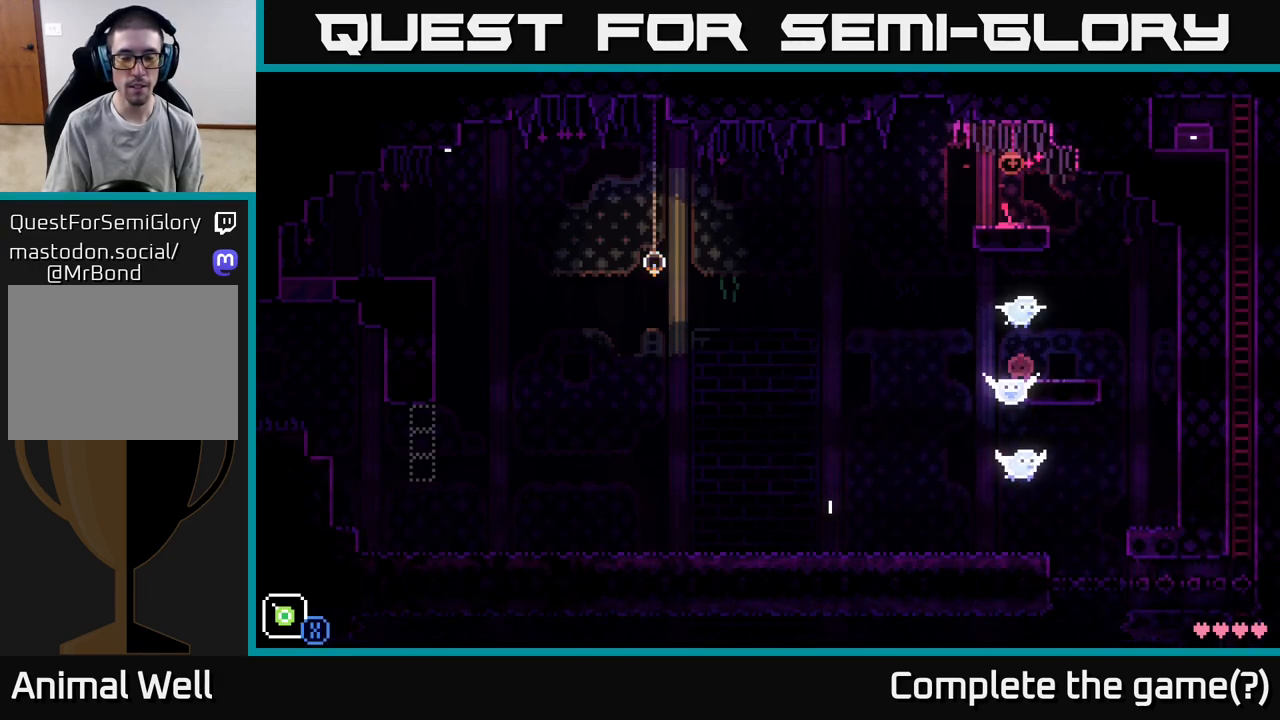
{"buttons": [], "left_stick": "center", "right_stick": "center", "events": []}
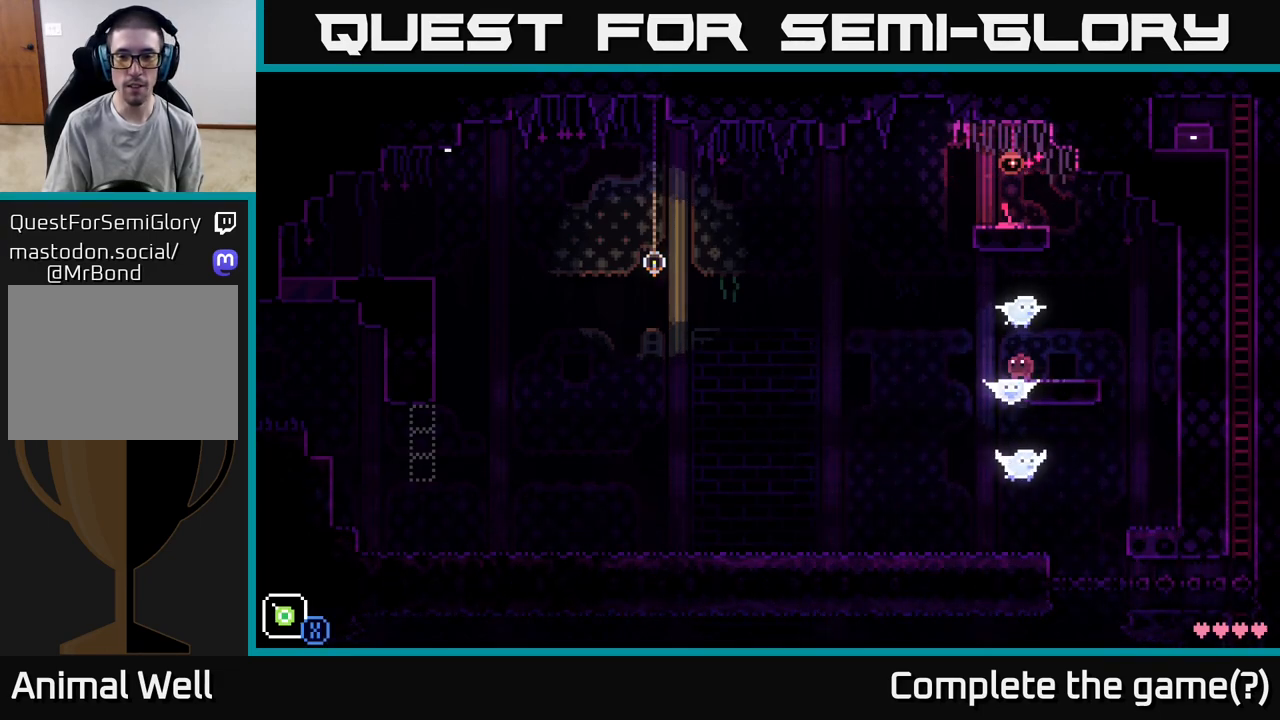
{"buttons": [], "left_stick": "left", "right_stick": "center", "events": [[250, "left_stick", "left"]]}
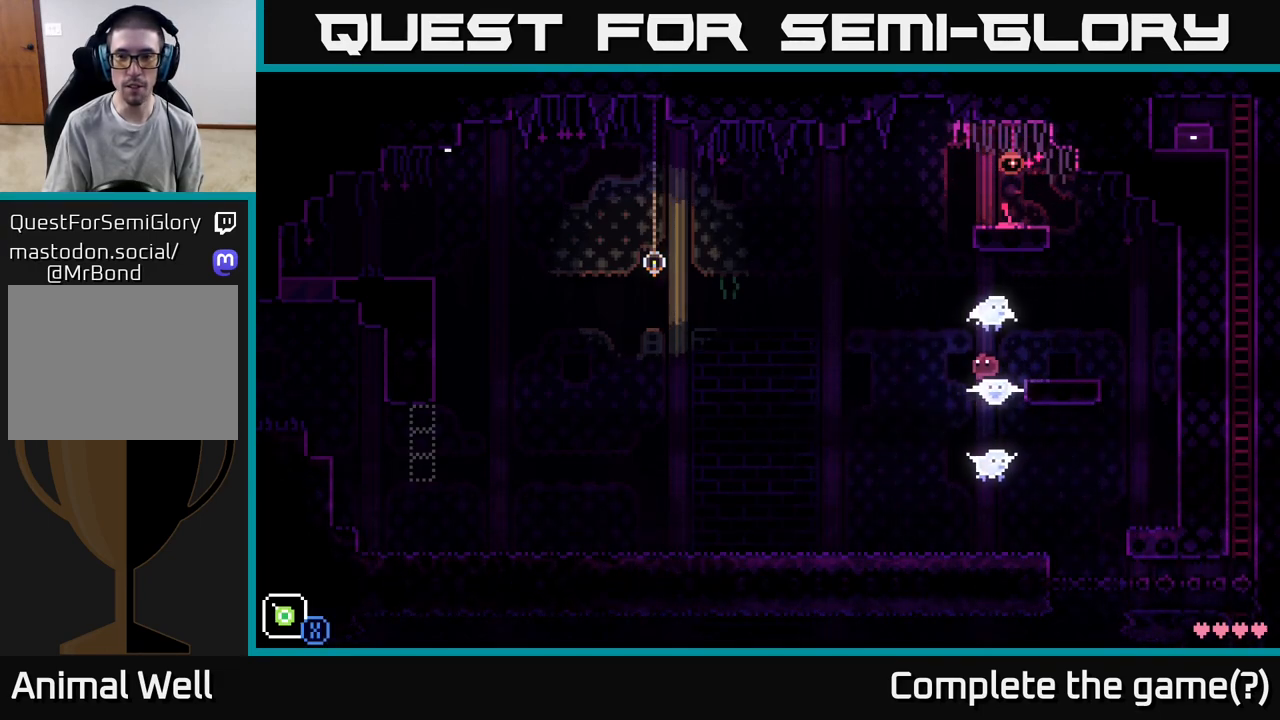
{"buttons": [], "left_stick": "center", "right_stick": "center", "events": [[133, "left_stick", "center"]]}
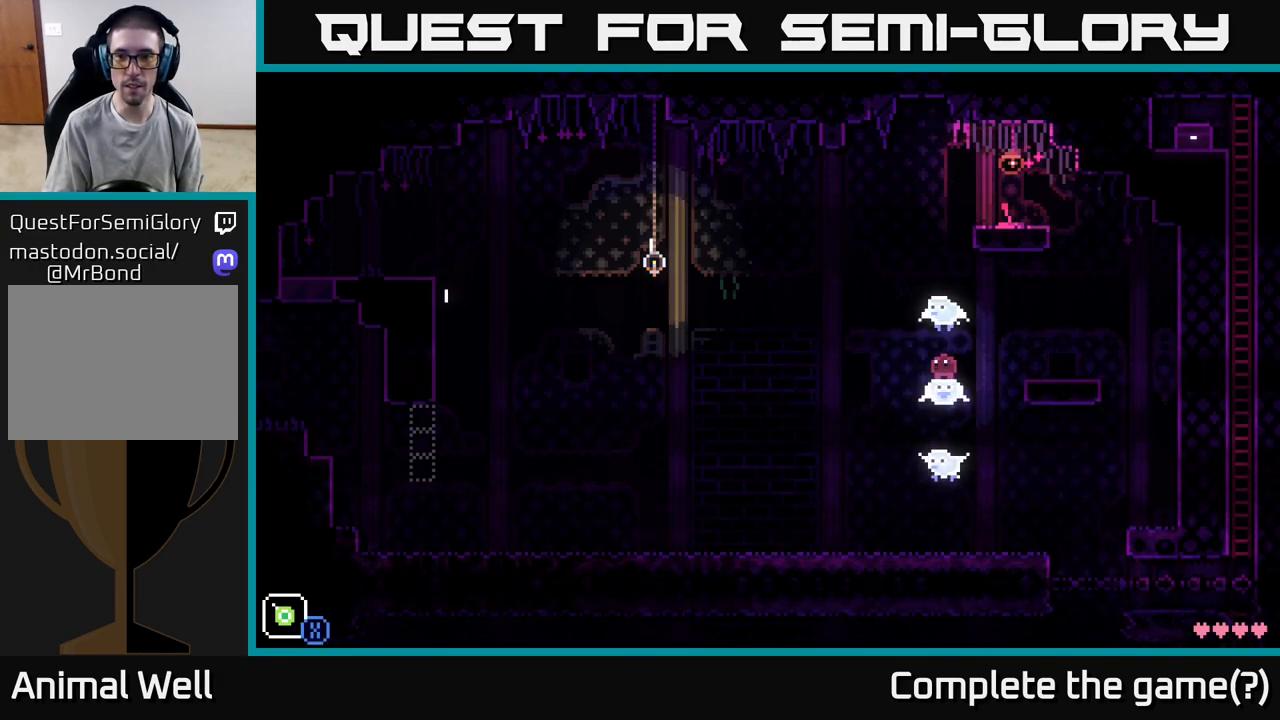
{"buttons": [], "left_stick": "right", "right_stick": "center", "events": [[267, "left_stick", "right"]]}
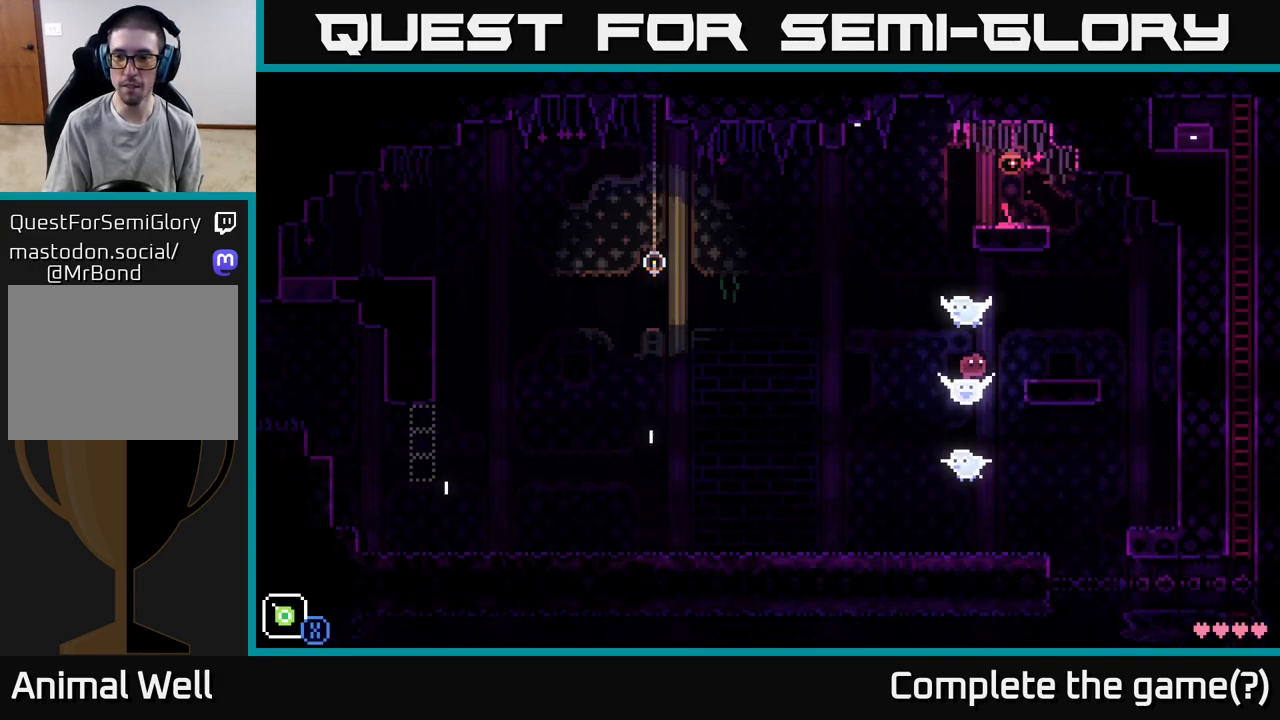
{"buttons": [], "left_stick": "right", "right_stick": "center", "events": []}
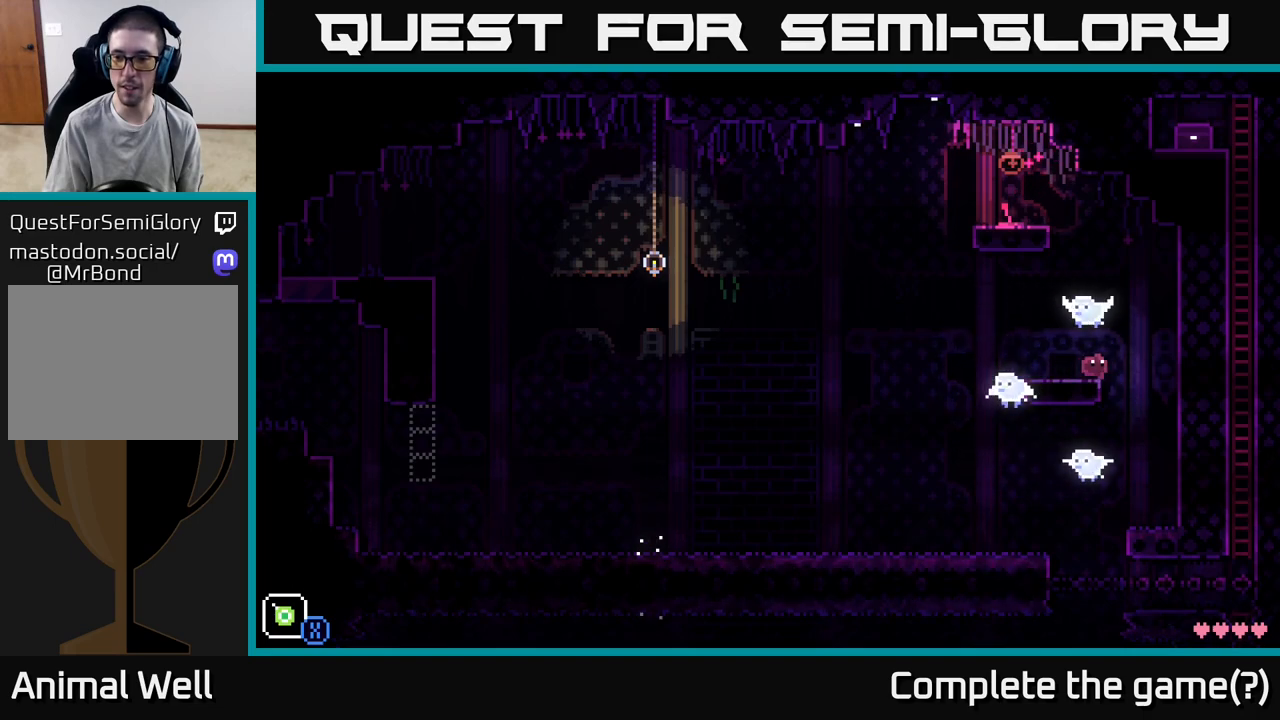
{"buttons": [], "left_stick": "left", "right_stick": "center", "events": [[67, "left_stick", "left"], [217, "left_stick", "center"], [500, "left_stick", "left"]]}
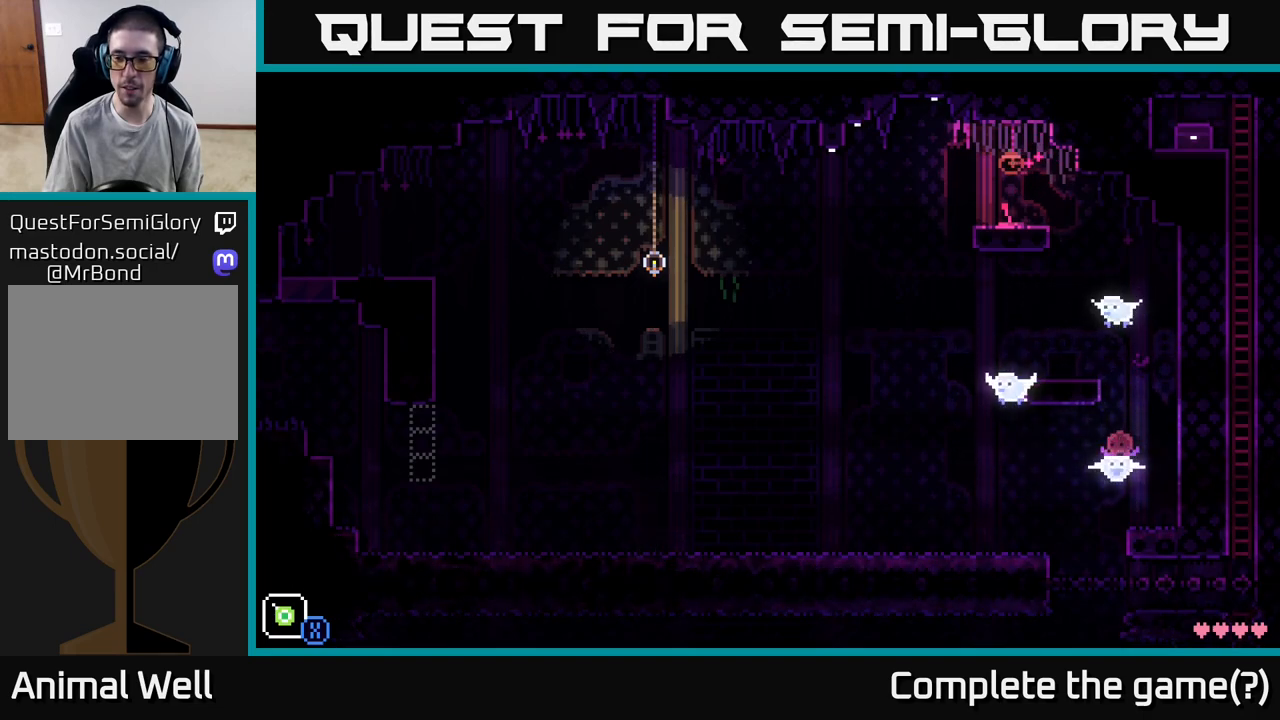
{"buttons": ["X"], "left_stick": "left", "right_stick": "center", "events": [[283, "A", "down"], [483, "X", "down"], [500, "A", "up"]]}
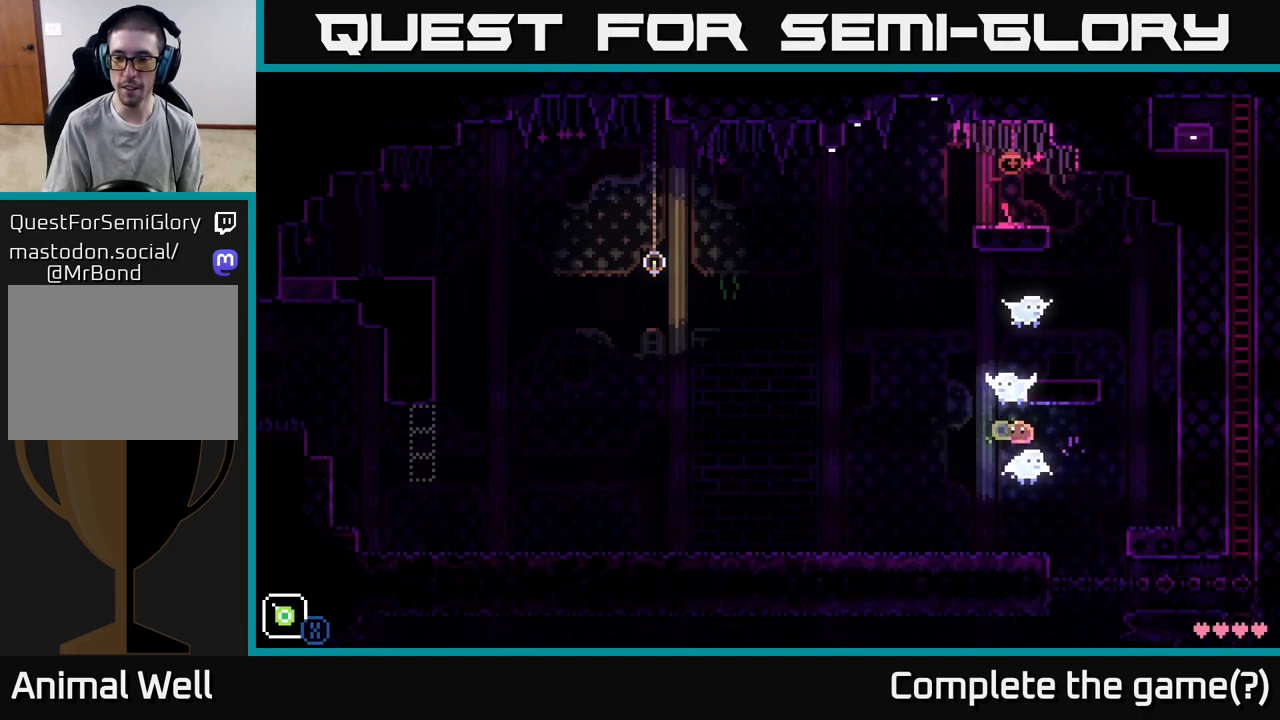
{"buttons": ["X"], "left_stick": "left", "right_stick": "center", "events": [[150, "A", "down"], [183, "X", "up"], [317, "X", "down"], [367, "A", "up"]]}
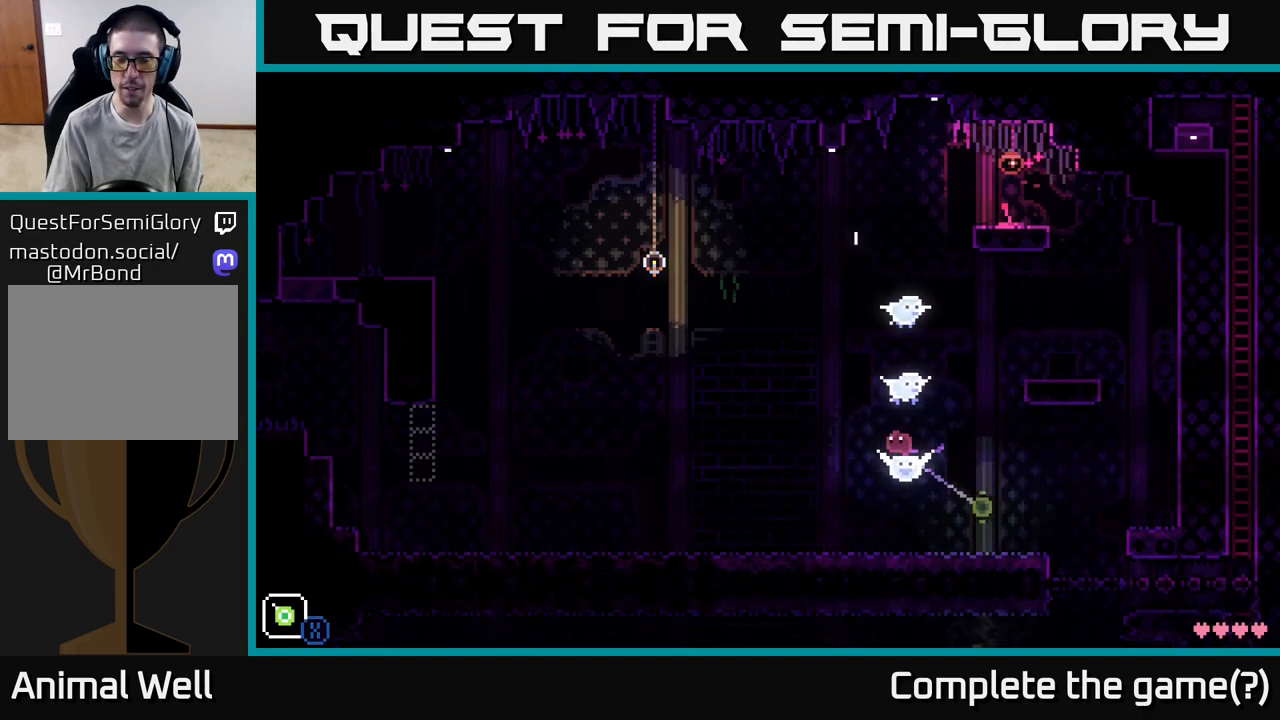
{"buttons": ["X"], "left_stick": "left", "right_stick": "center", "events": [[17, "A", "down"], [33, "X", "up"], [283, "X", "down"], [483, "A", "up"]]}
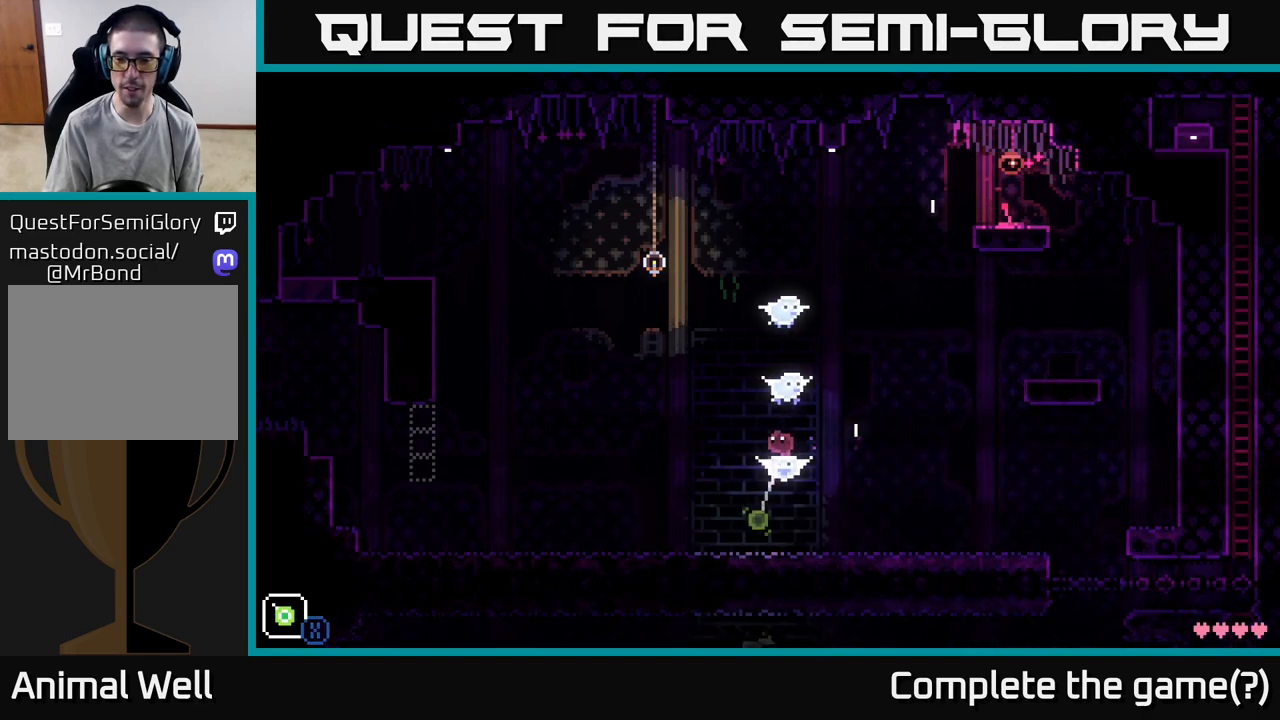
{"buttons": ["X"], "left_stick": "left", "right_stick": "center", "events": [[50, "X", "up"], [117, "A", "down"], [283, "X", "down"], [350, "A", "up"]]}
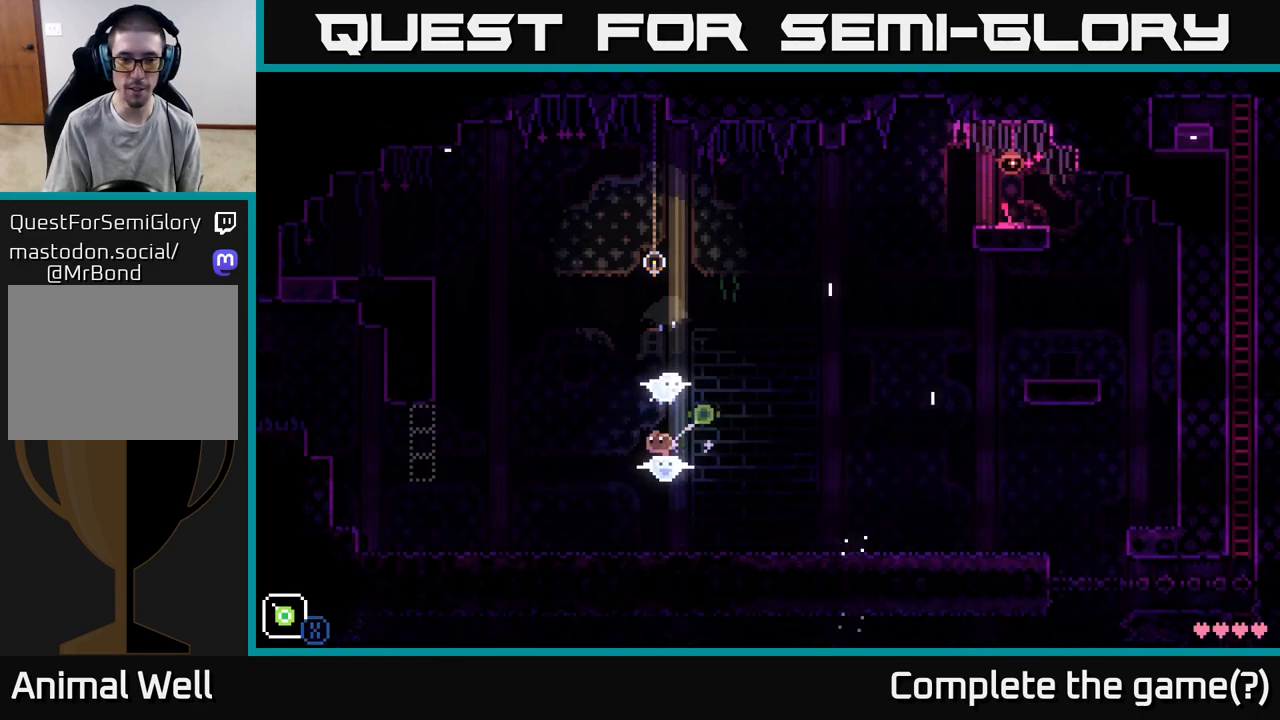
{"buttons": [], "left_stick": "left", "right_stick": "center", "events": [[67, "X", "up"]]}
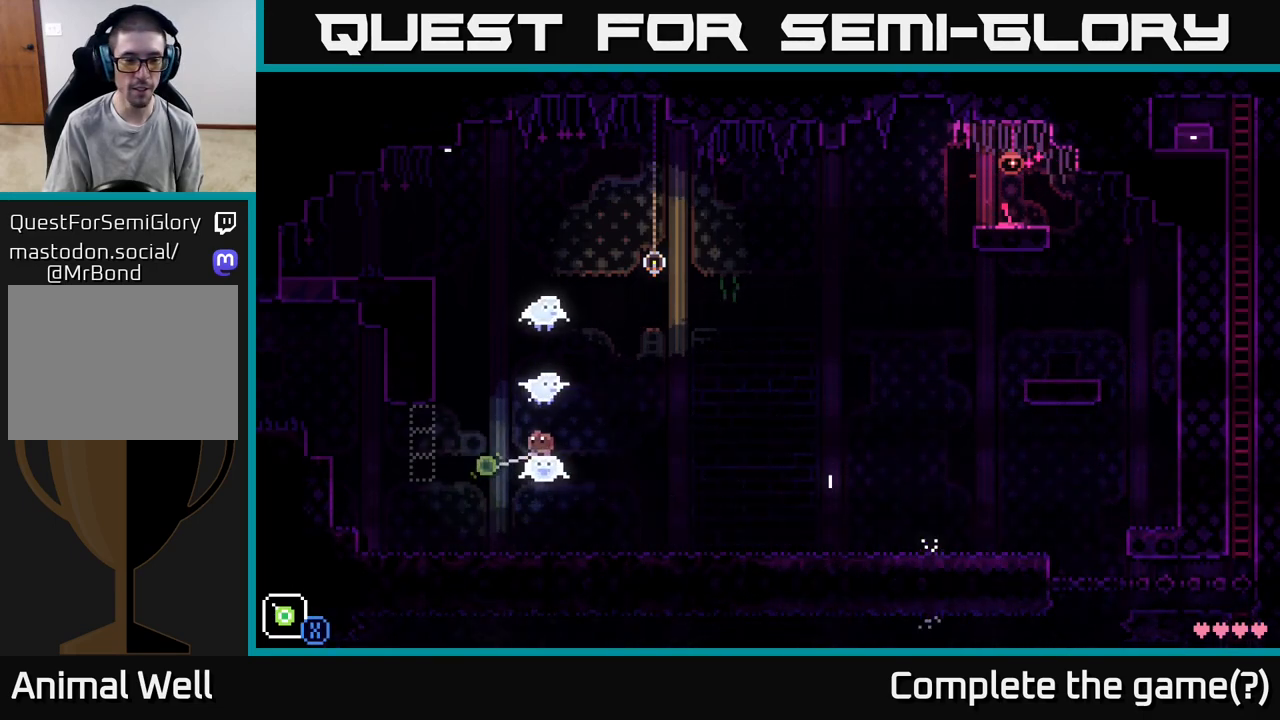
{"buttons": [], "left_stick": "left", "right_stick": "center", "events": []}
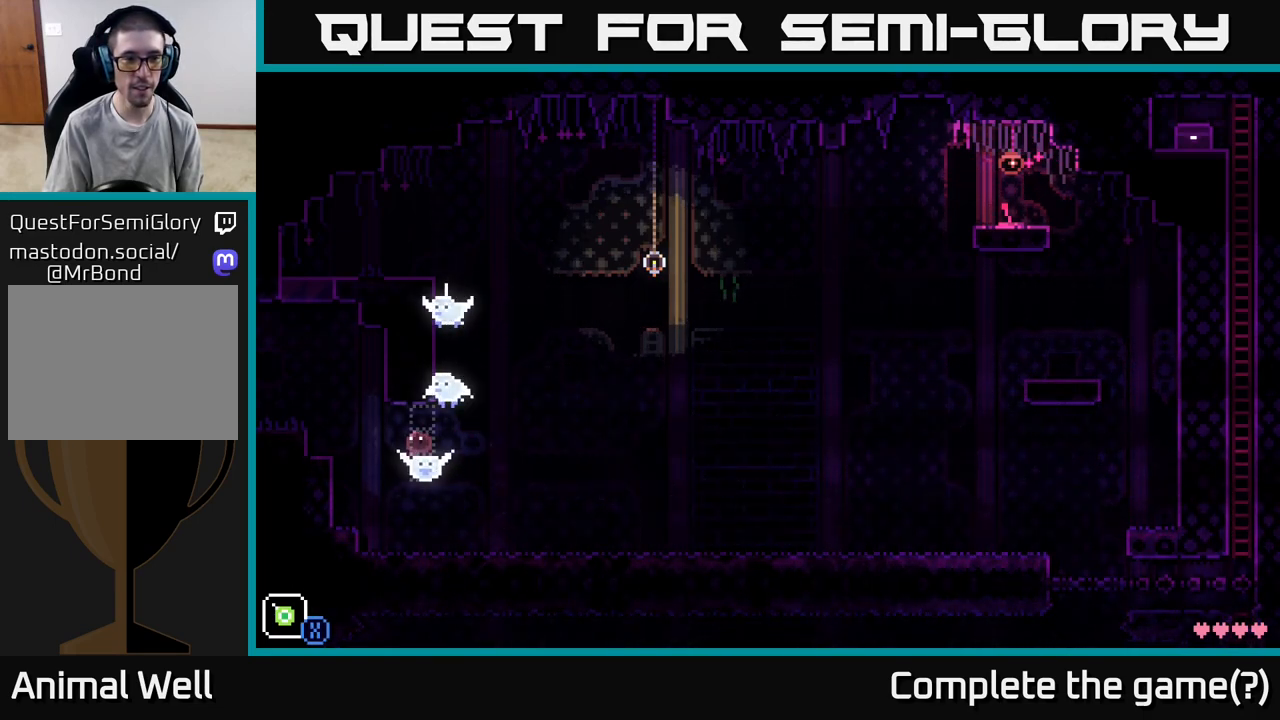
{"buttons": [], "left_stick": "center", "right_stick": "center", "events": [[417, "left_stick", "center"]]}
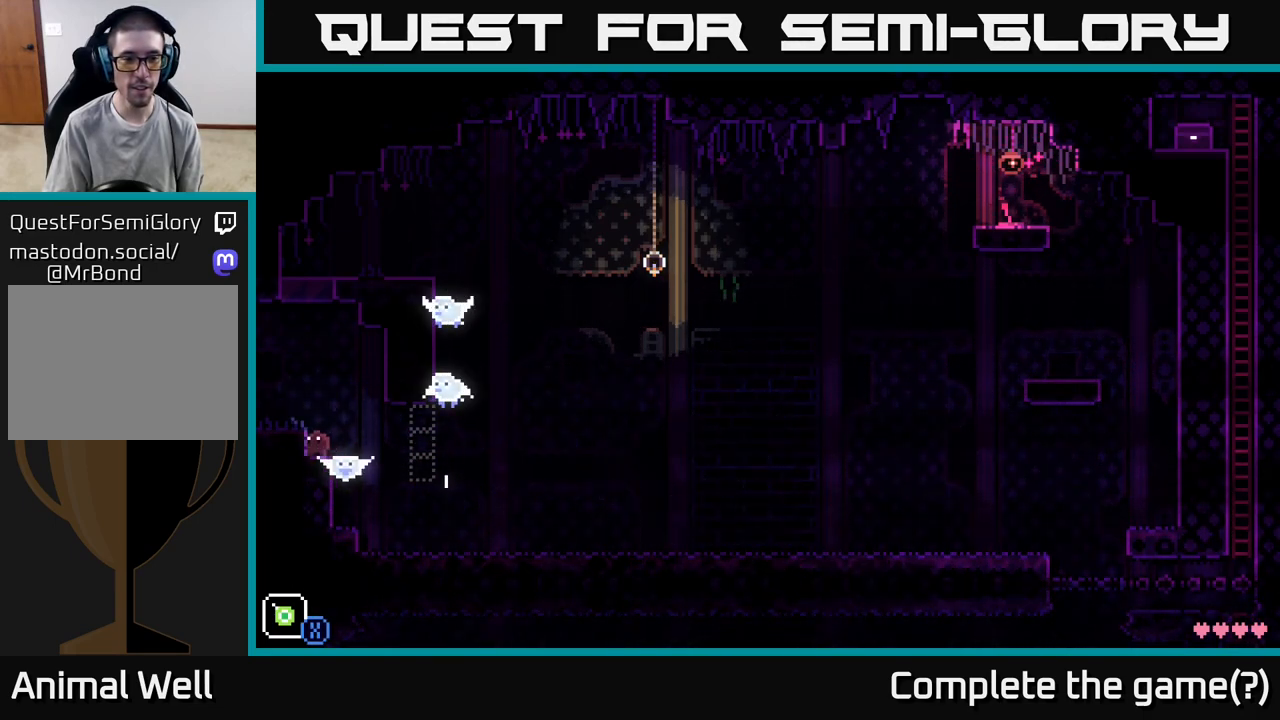
{"buttons": [], "left_stick": "right", "right_stick": "center", "events": [[100, "left_stick", "right"]]}
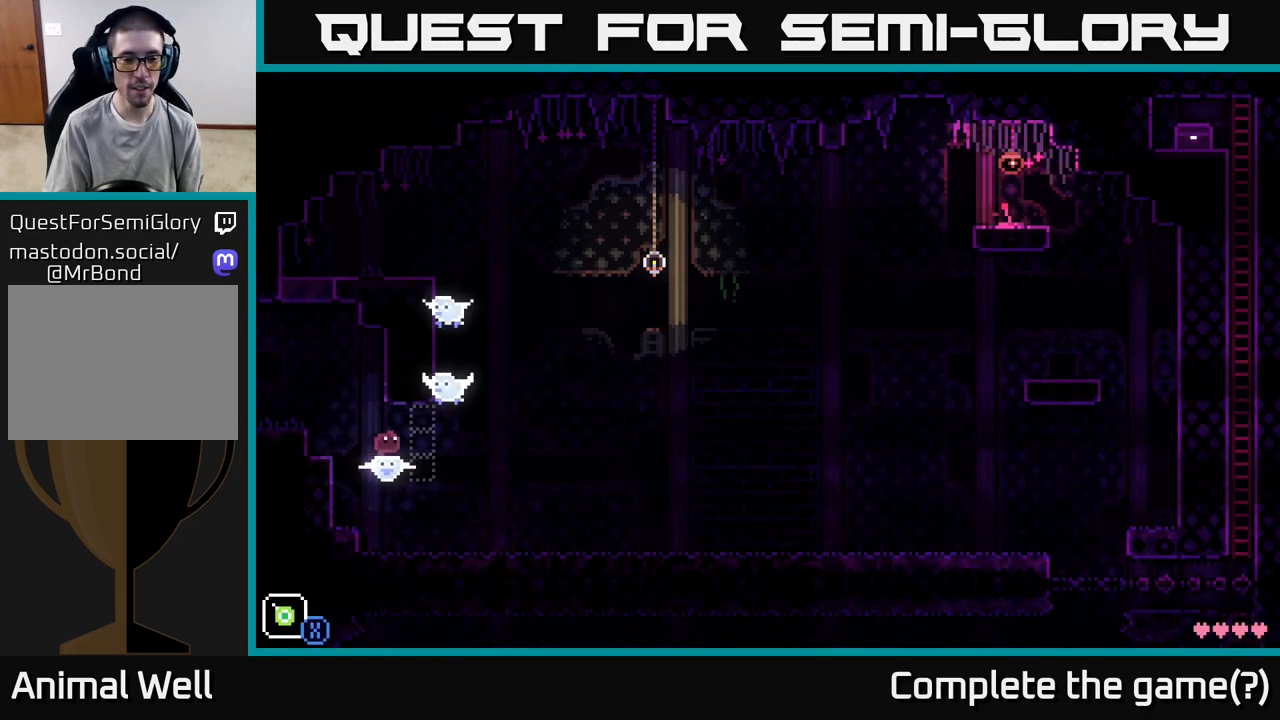
{"buttons": [], "left_stick": "right", "right_stick": "center", "events": [[33, "A", "down"], [117, "X", "down"], [167, "A", "up"], [350, "X", "up"]]}
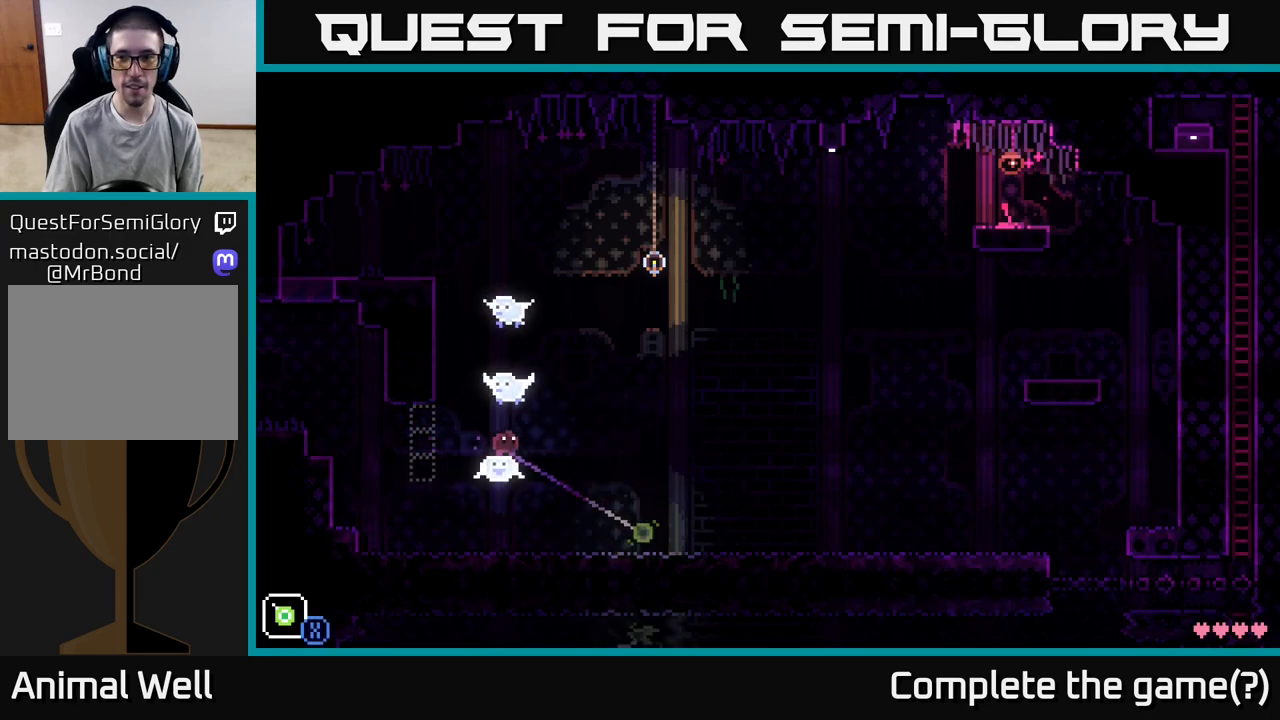
{"buttons": [], "left_stick": "right", "right_stick": "center", "events": []}
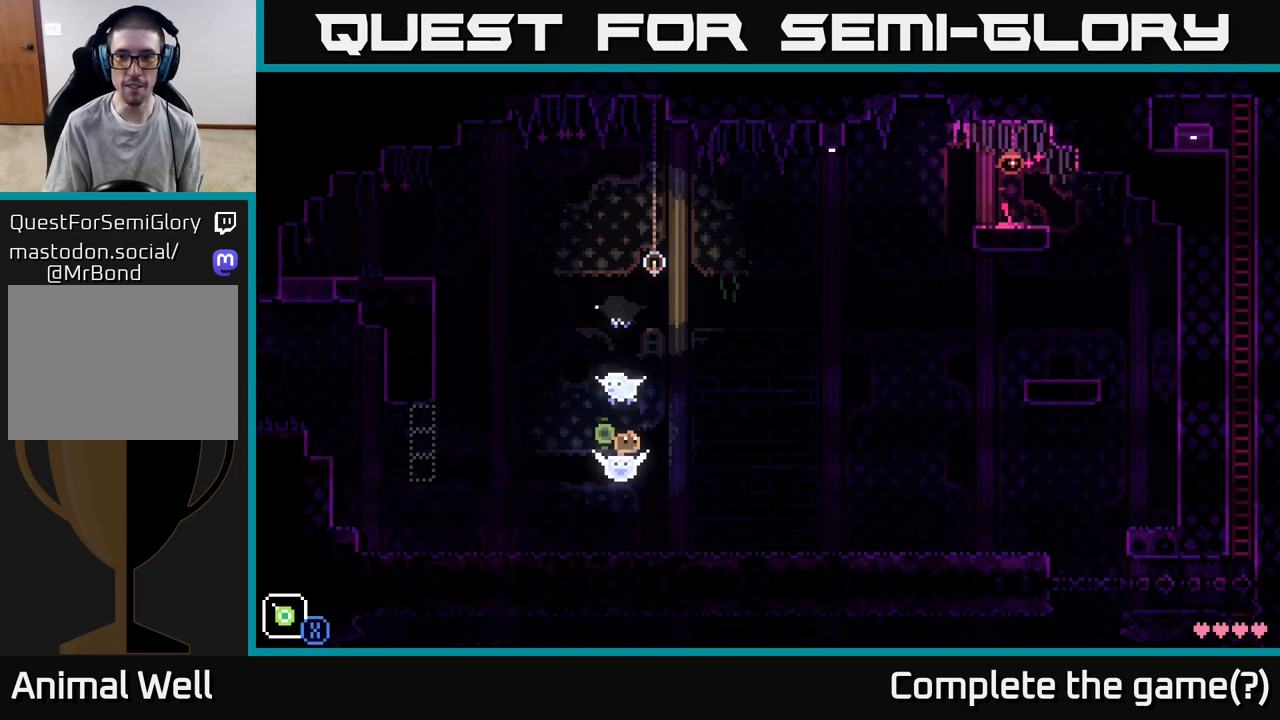
{"buttons": [], "left_stick": "right", "right_stick": "center", "events": []}
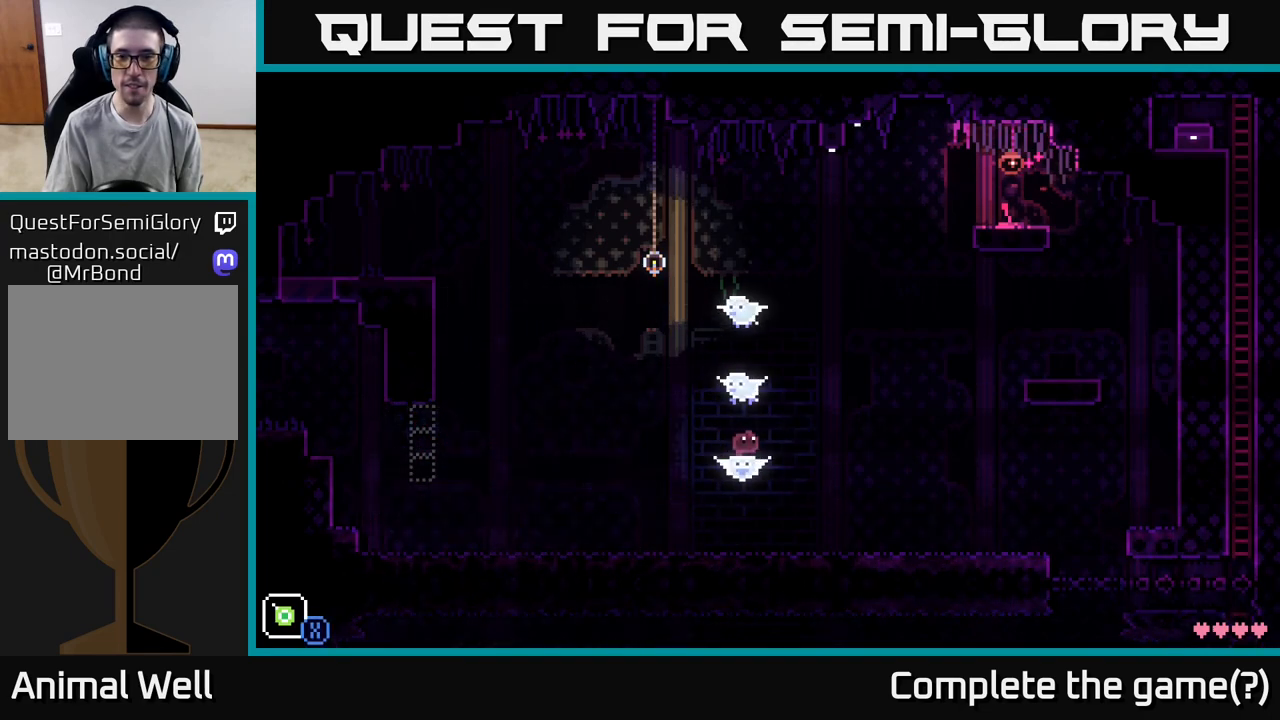
{"buttons": [], "left_stick": "right", "right_stick": "center", "events": []}
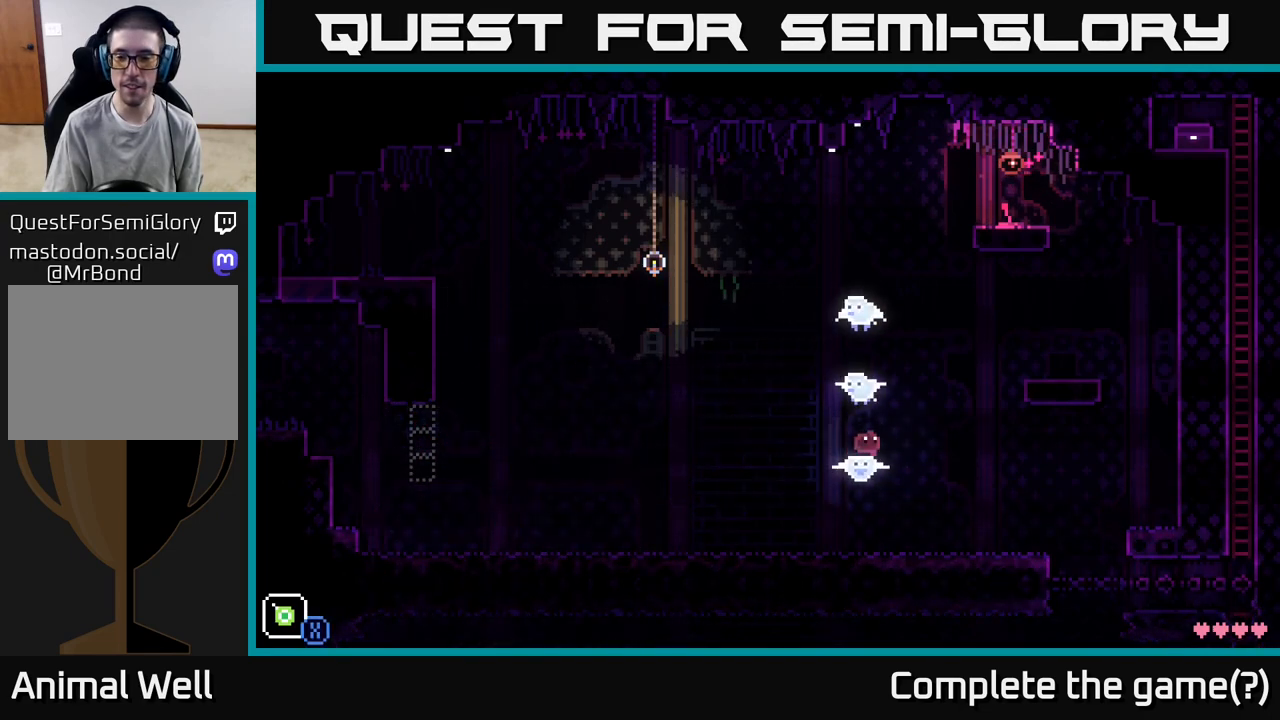
{"buttons": [], "left_stick": "right", "right_stick": "center", "events": []}
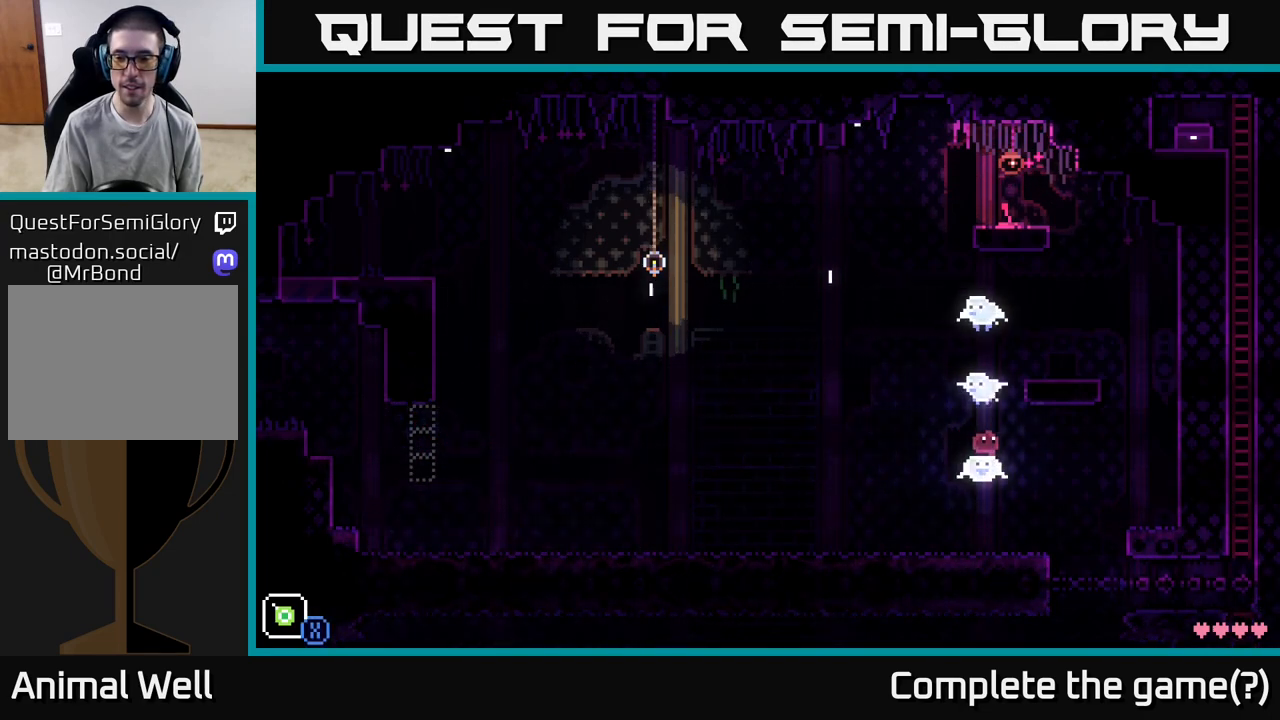
{"buttons": [], "left_stick": "right", "right_stick": "center", "events": []}
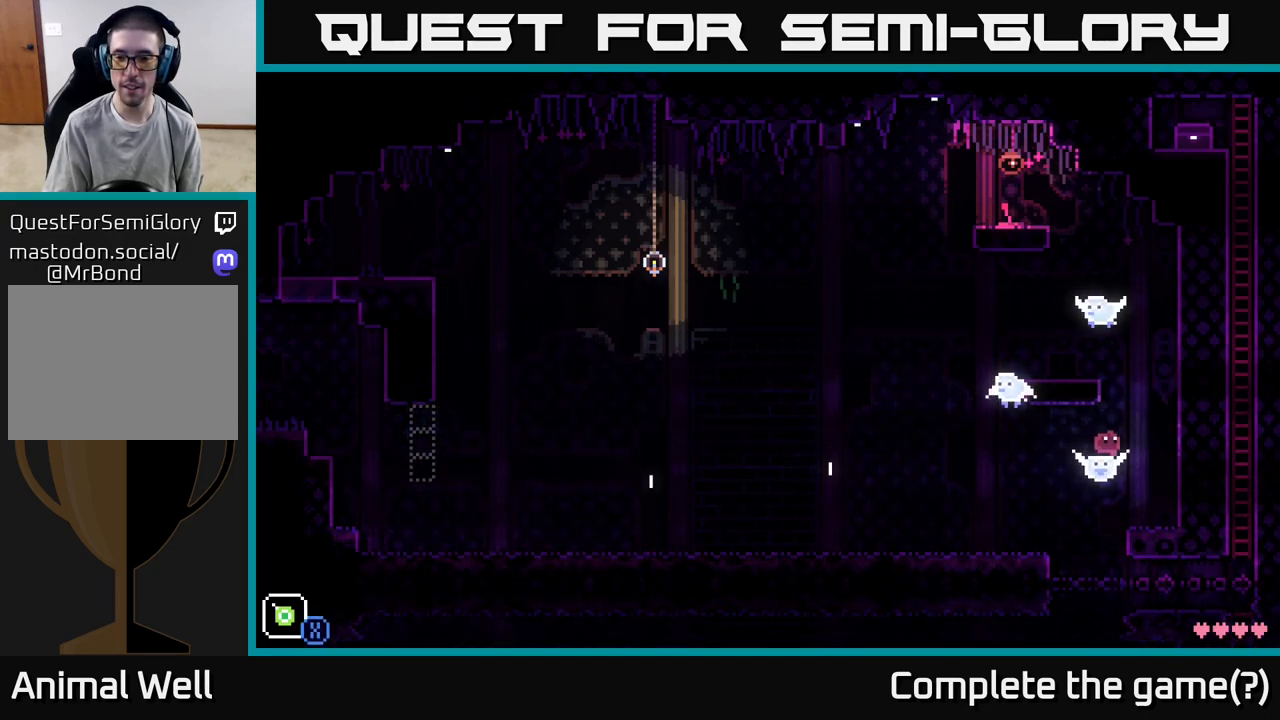
{"buttons": ["A"], "left_stick": "left", "right_stick": "center", "events": [[167, "left_stick", "up"], [217, "A", "down"], [233, "left_stick", "left"]]}